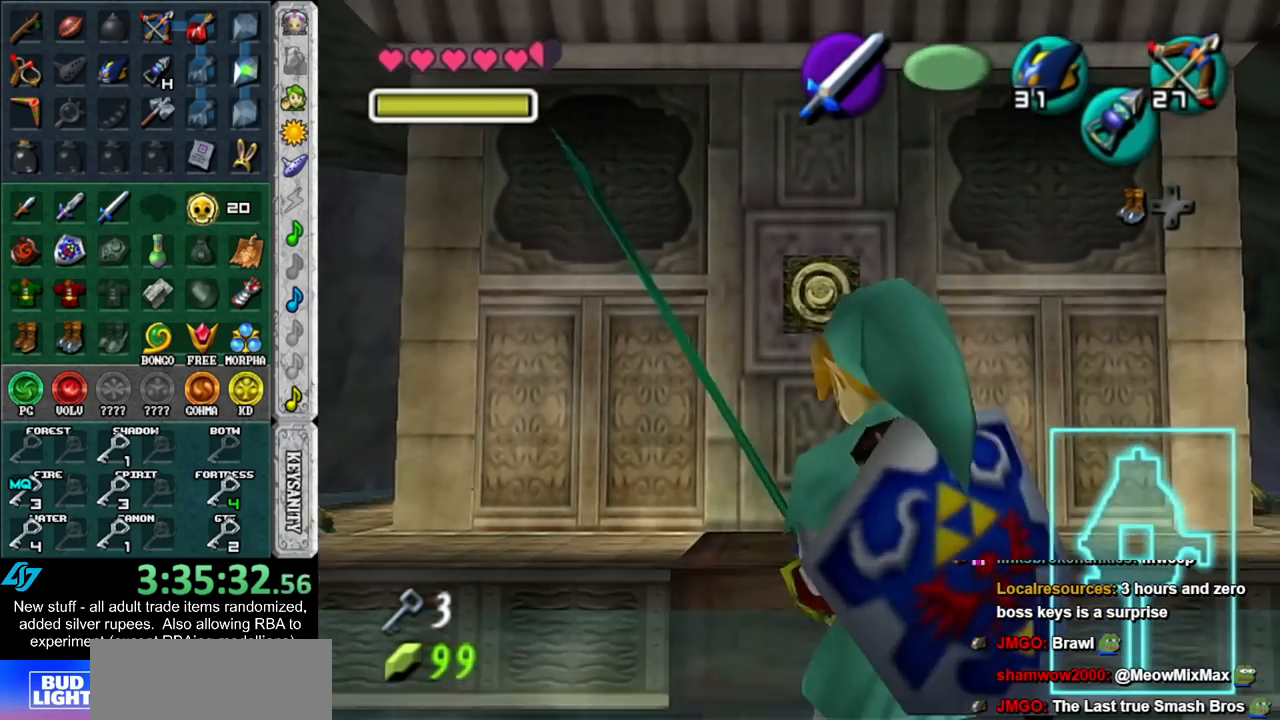
Gameplay with a controller (Nintendo layout); each line is a JSON object with the inputs held at the frame after it. "events" lists button and stick changes between this image and that frame as [ms after this image, input, new state], when the widget could be followed in between. Not read: L3 R3.
{"buttons": ["L1"], "left_stick": "right", "right_stick": "center", "events": [[17, "A", "down"], [150, "A", "up"]]}
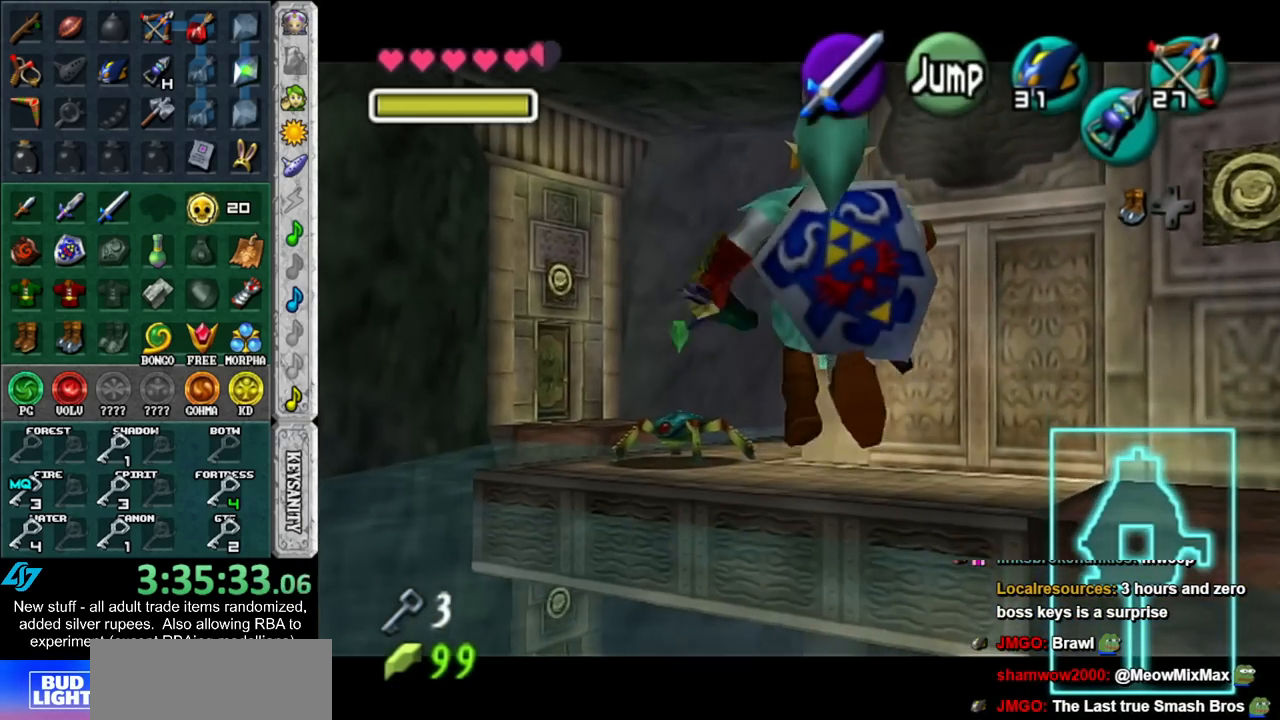
{"buttons": ["L1"], "left_stick": "right", "right_stick": "center", "events": [[167, "left_stick", "center"], [333, "left_stick", "right"]]}
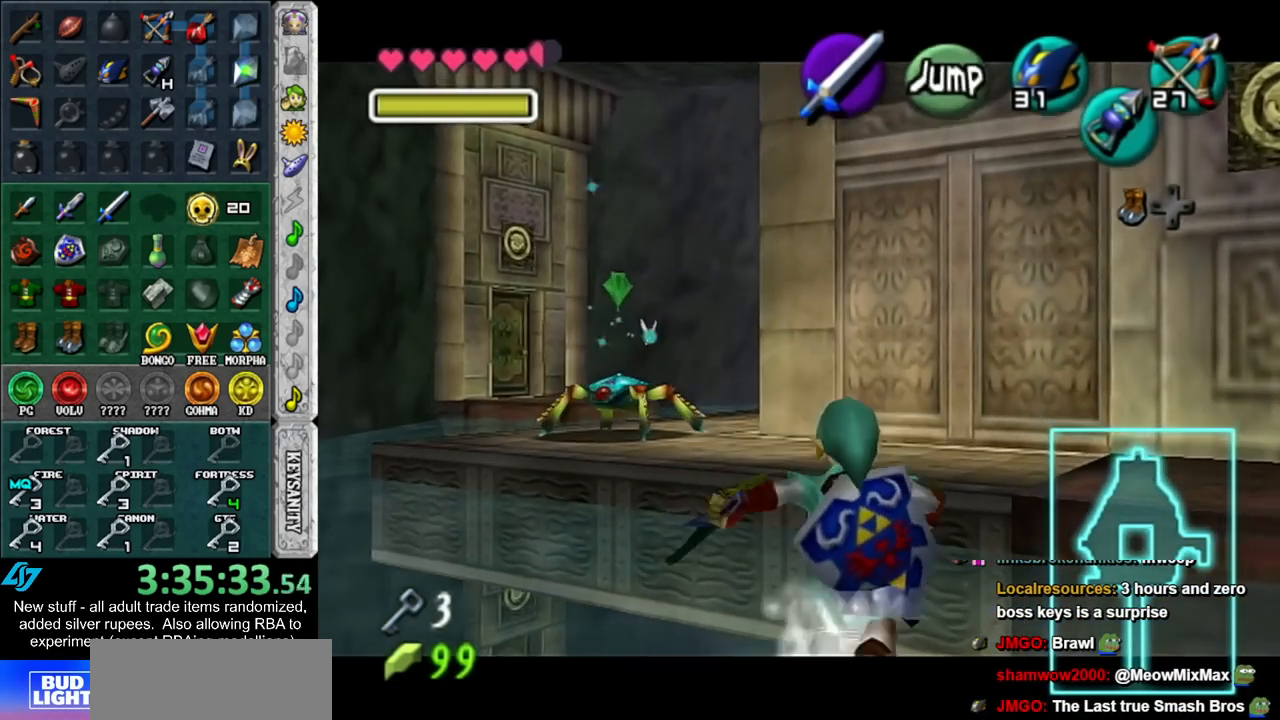
{"buttons": ["L1"], "left_stick": "right", "right_stick": "center", "events": [[233, "DPAD_LEFT", "down"], [383, "DPAD_LEFT", "up"]]}
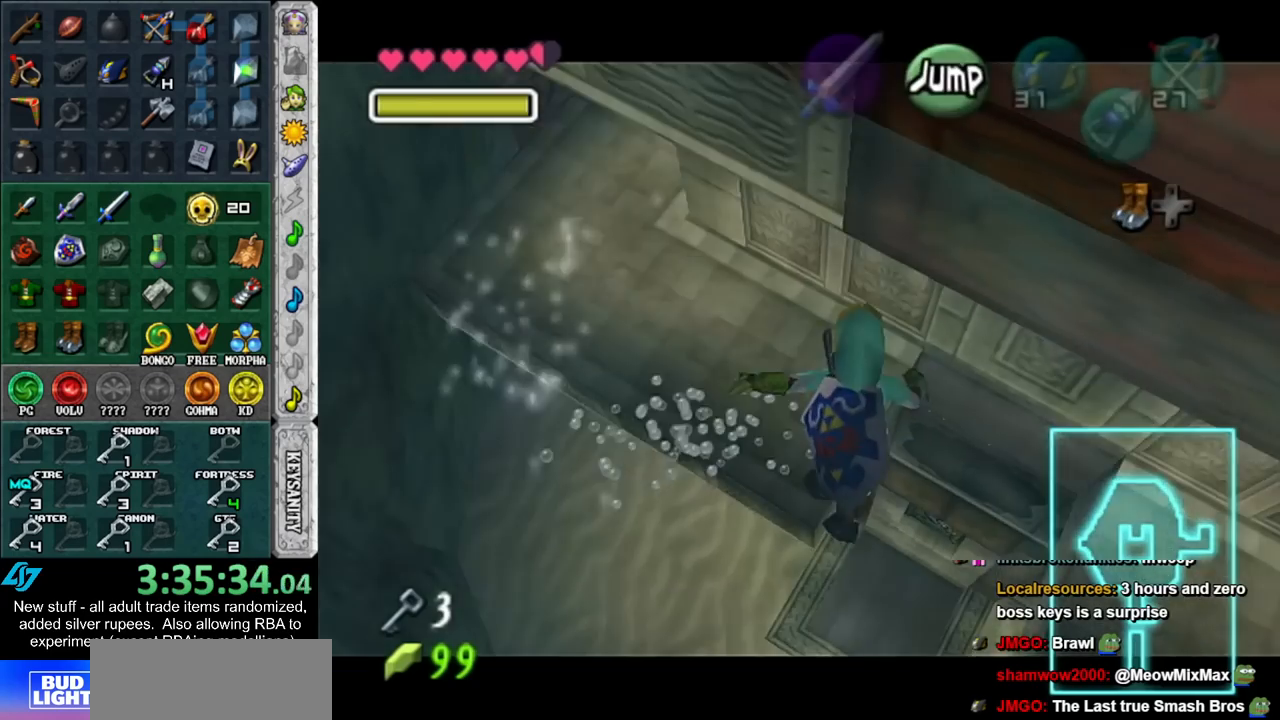
{"buttons": ["L1"], "left_stick": "down-right", "right_stick": "center", "events": [[83, "left_stick", "down-right"]]}
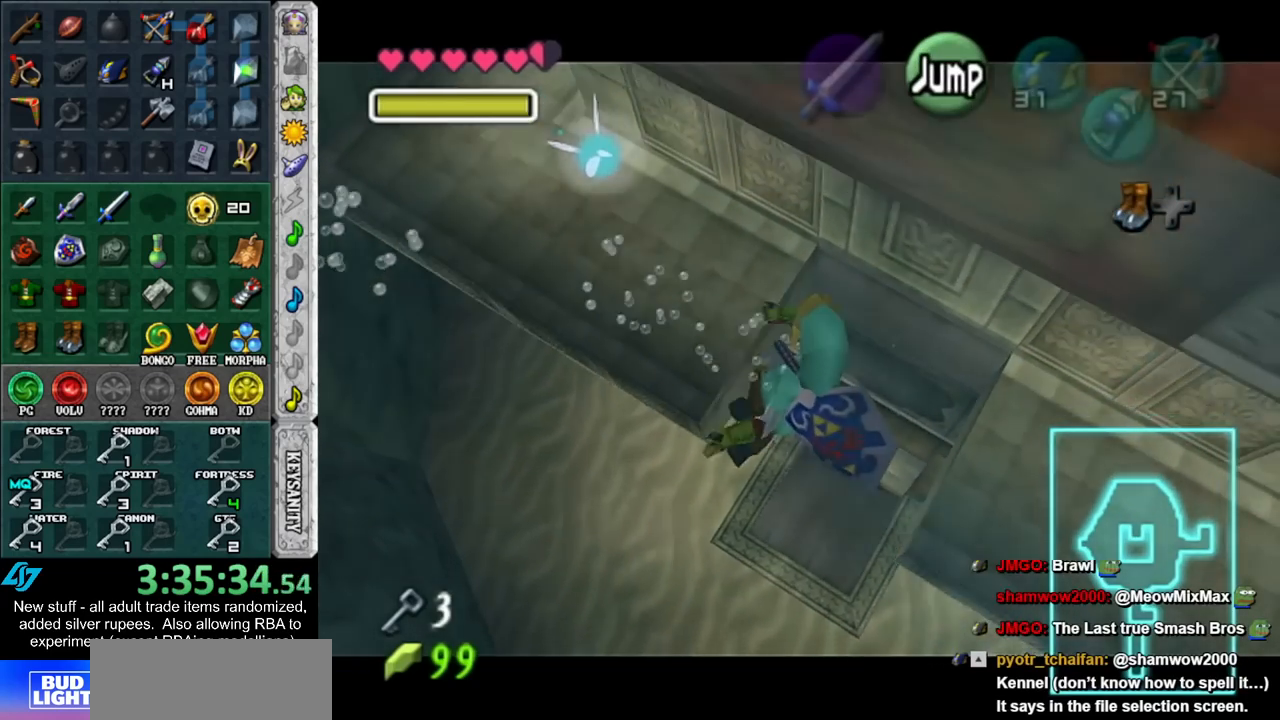
{"buttons": ["L1"], "left_stick": "down-right", "right_stick": "center", "events": []}
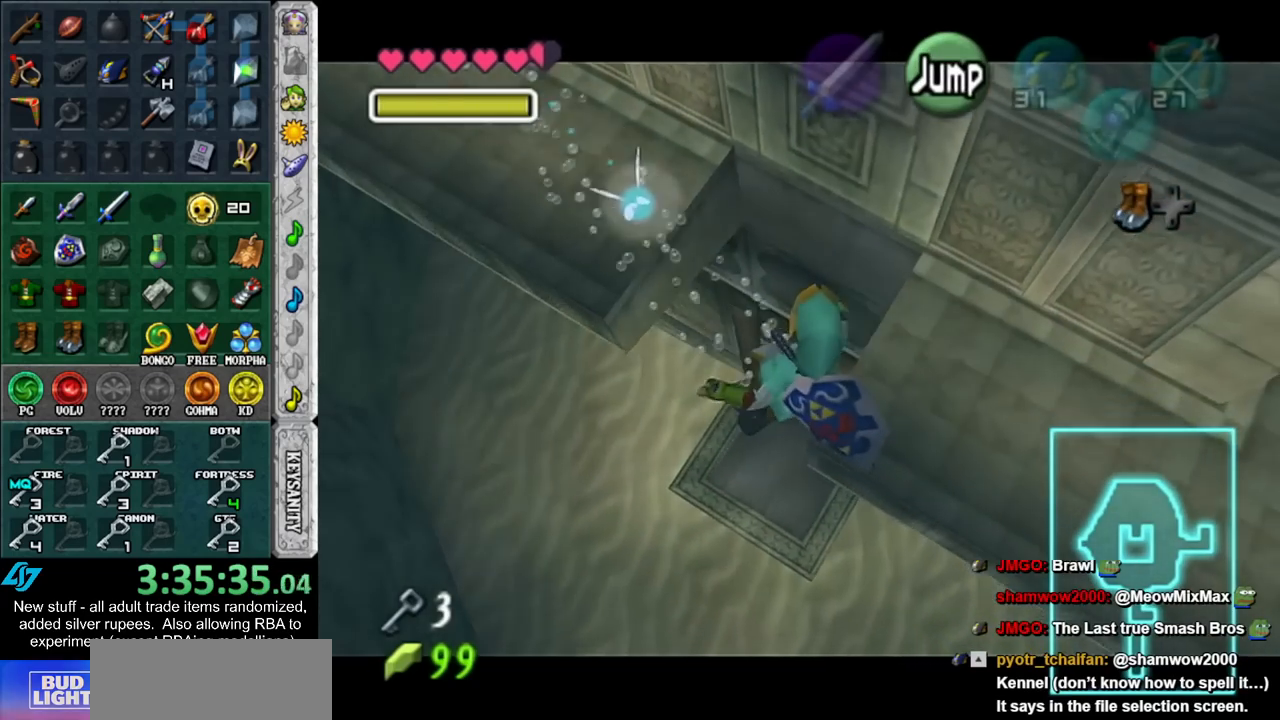
{"buttons": ["L1"], "left_stick": "down-right", "right_stick": "center", "events": []}
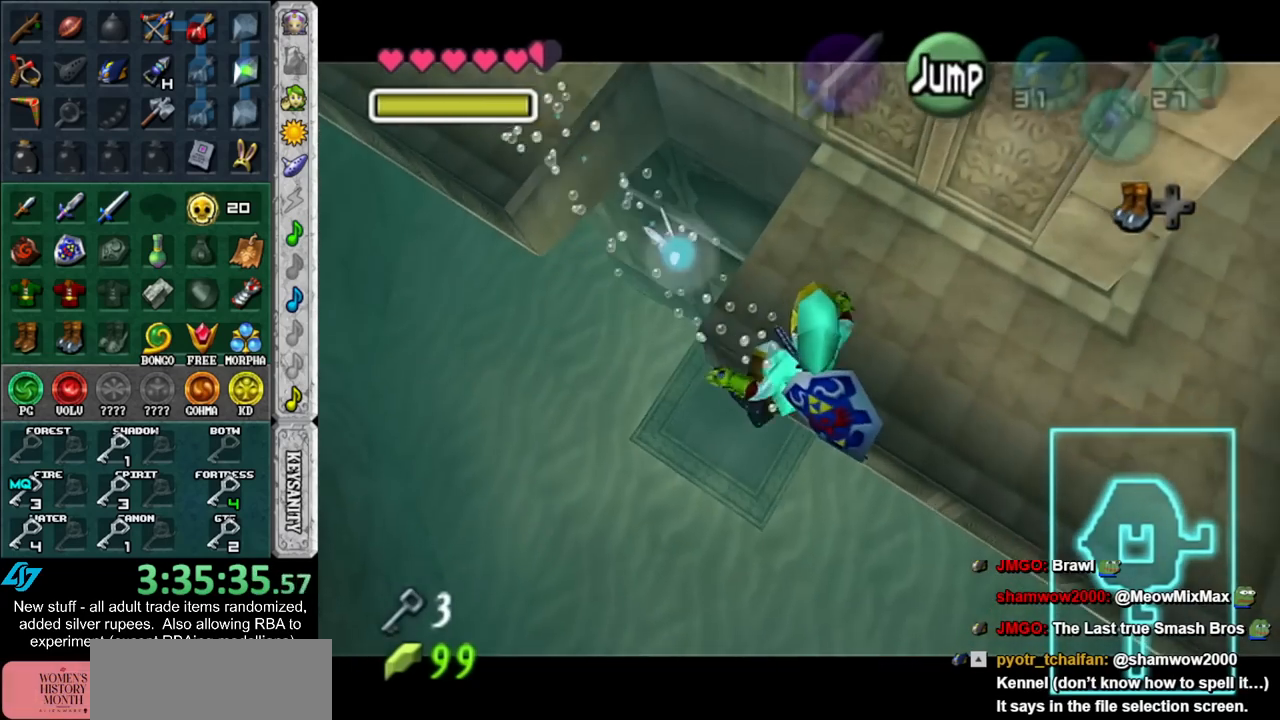
{"buttons": ["L1"], "left_stick": "down-right", "right_stick": "center", "events": []}
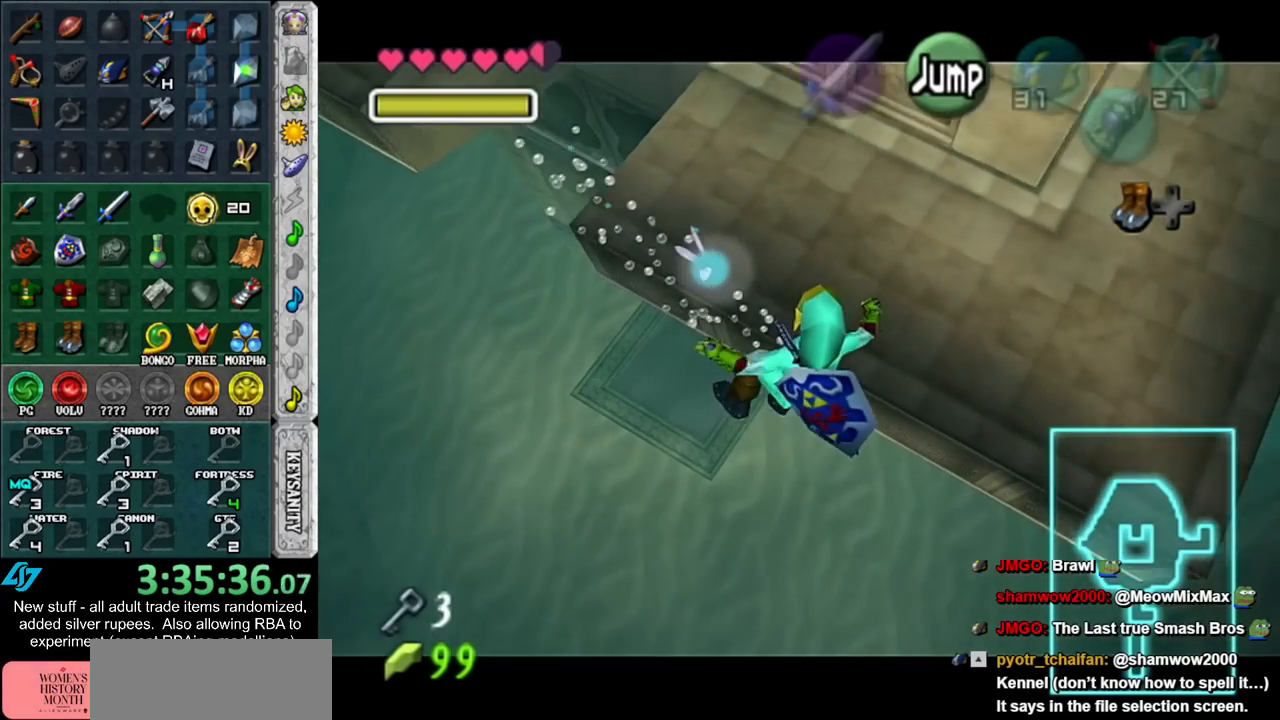
{"buttons": ["B", "L1"], "left_stick": "down-right", "right_stick": "center", "events": [[83, "B", "down"], [200, "B", "up"], [267, "B", "down"], [367, "B", "up"], [450, "B", "down"]]}
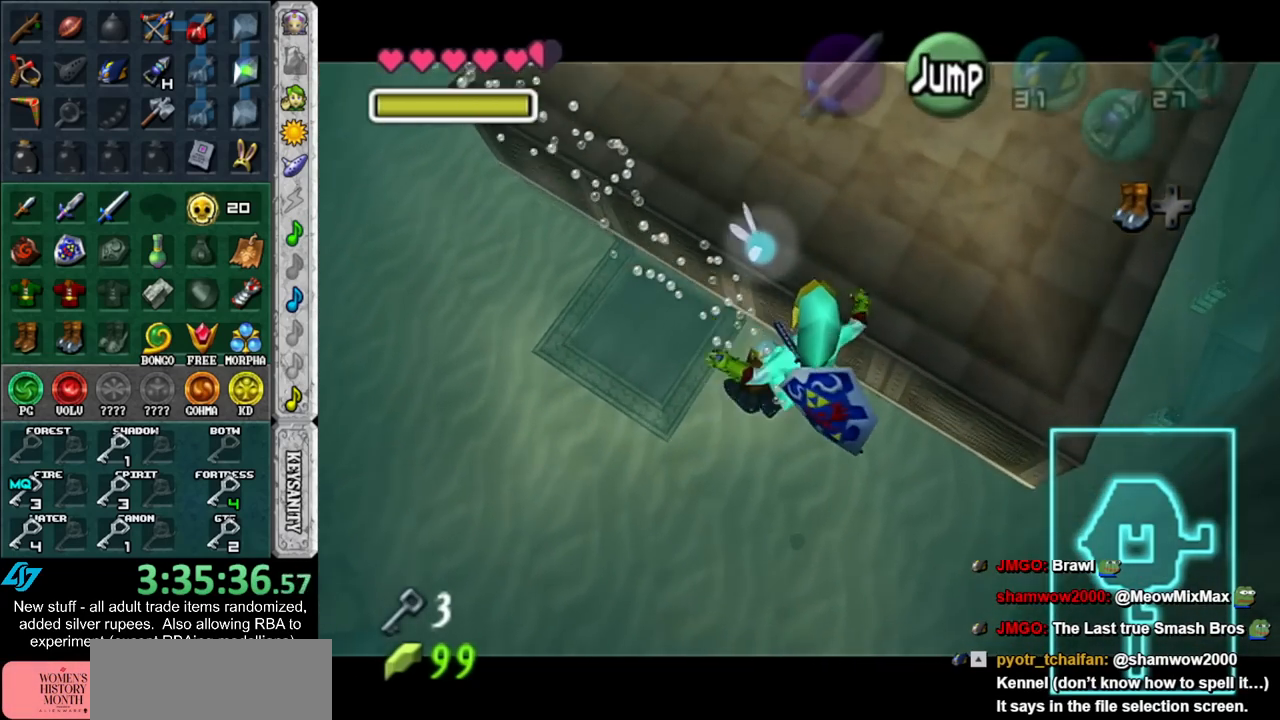
{"buttons": ["B", "L1"], "left_stick": "down-right", "right_stick": "center", "events": [[17, "B", "up"], [117, "B", "down"], [183, "B", "up"], [267, "B", "down"], [333, "B", "up"], [433, "B", "down"]]}
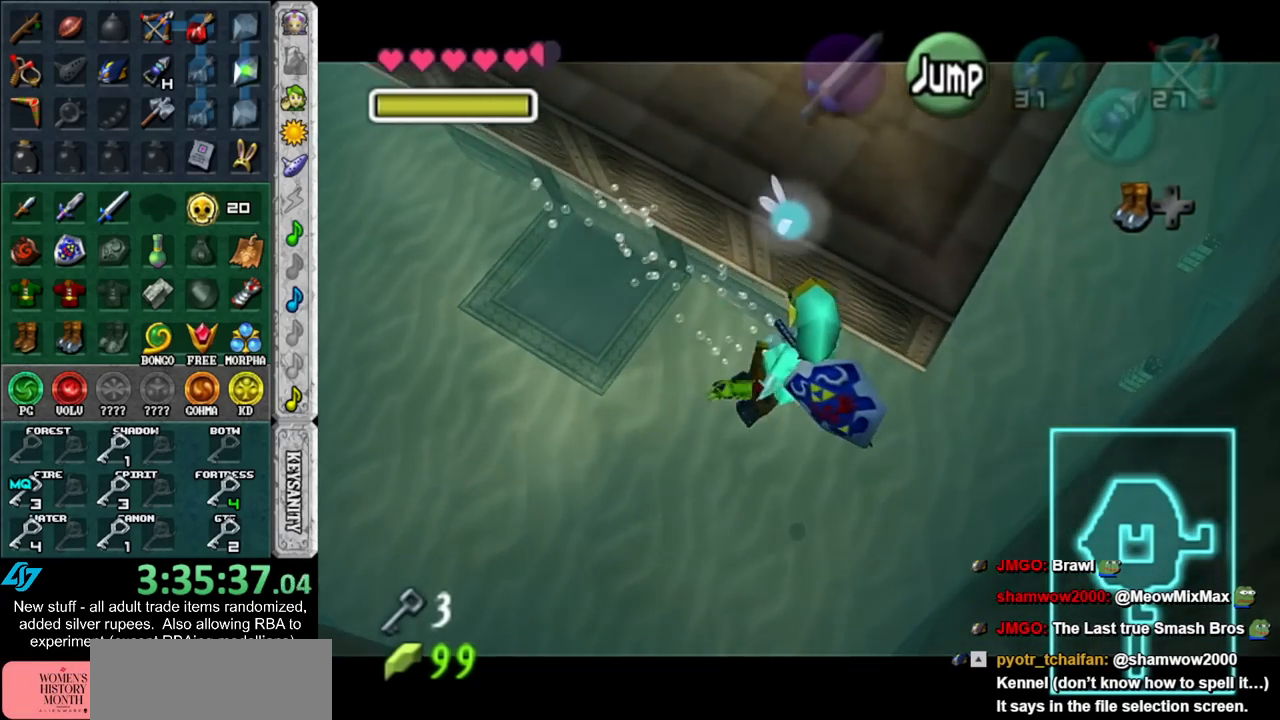
{"buttons": ["L1"], "left_stick": "right", "right_stick": "center", "events": [[17, "B", "up"], [117, "B", "down"], [200, "B", "up"], [267, "left_stick", "right"]]}
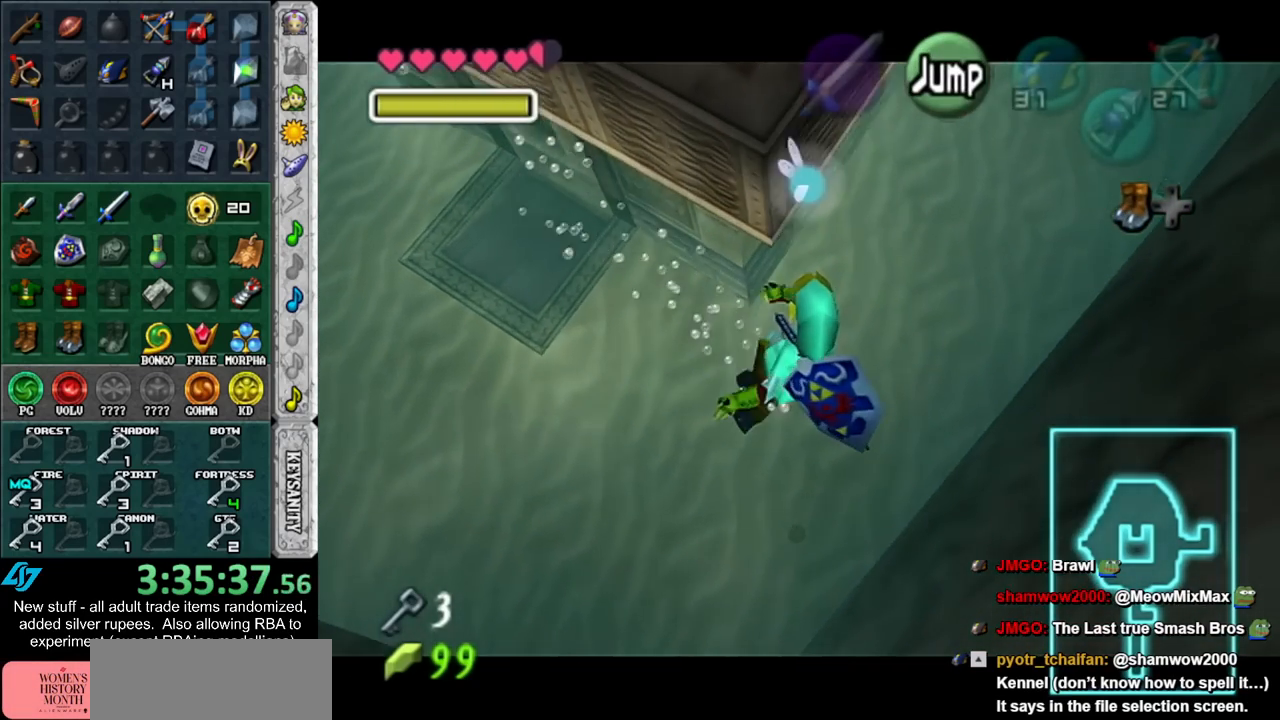
{"buttons": ["L1"], "left_stick": "up-right", "right_stick": "center", "events": [[83, "DPAD_LEFT", "down"], [233, "DPAD_LEFT", "up"], [417, "left_stick", "up-right"]]}
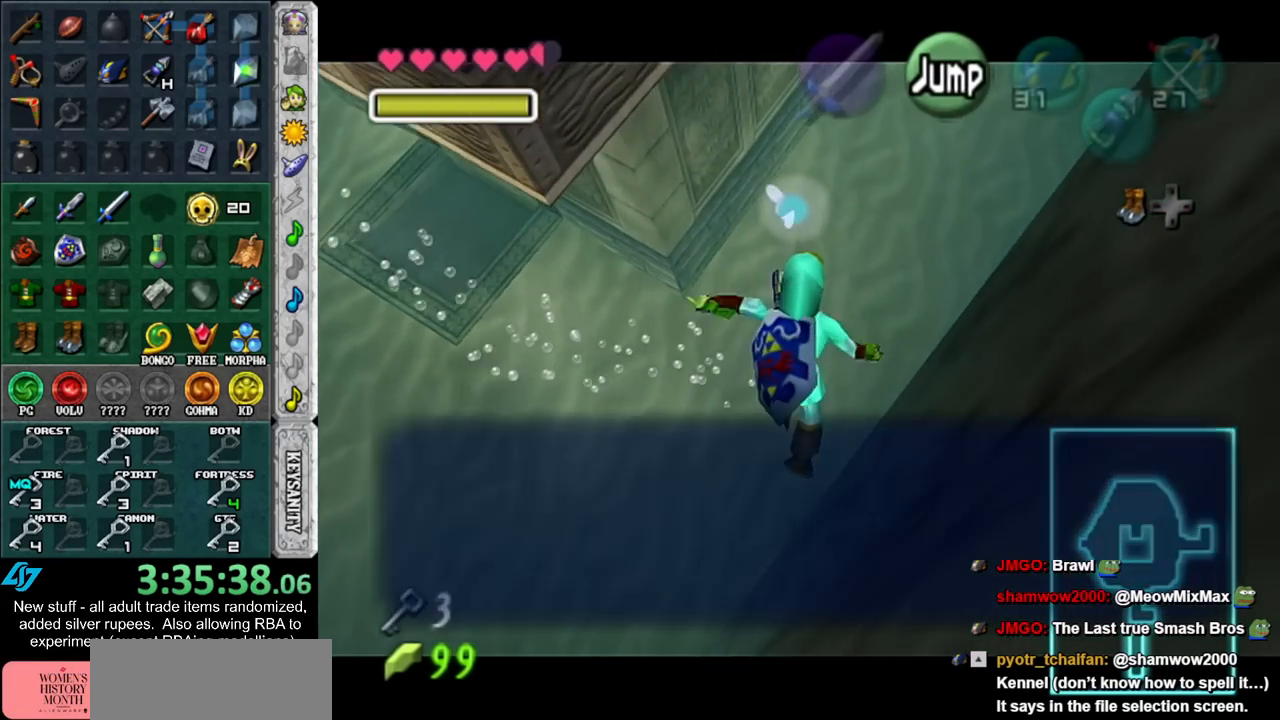
{"buttons": ["L1"], "left_stick": "up-right", "right_stick": "center", "events": []}
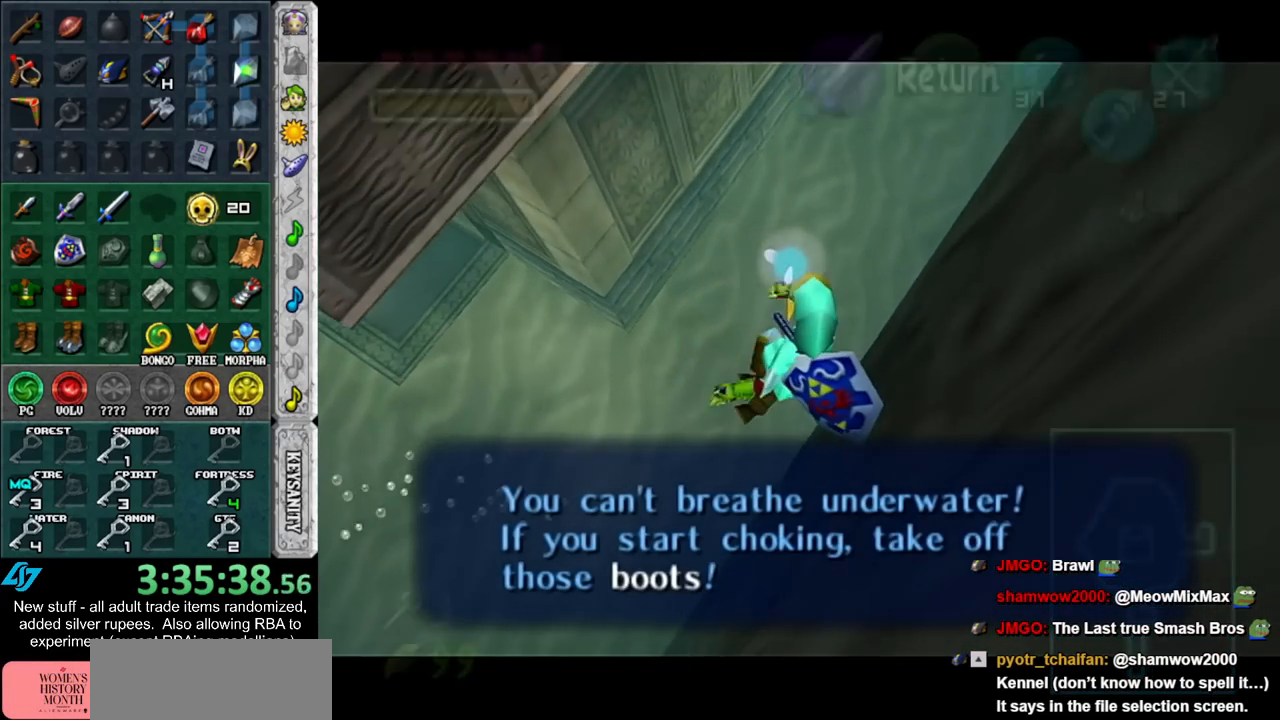
{"buttons": ["L1"], "left_stick": "up-right", "right_stick": "center", "events": [[50, "DPAD_LEFT", "down"], [183, "DPAD_LEFT", "up"]]}
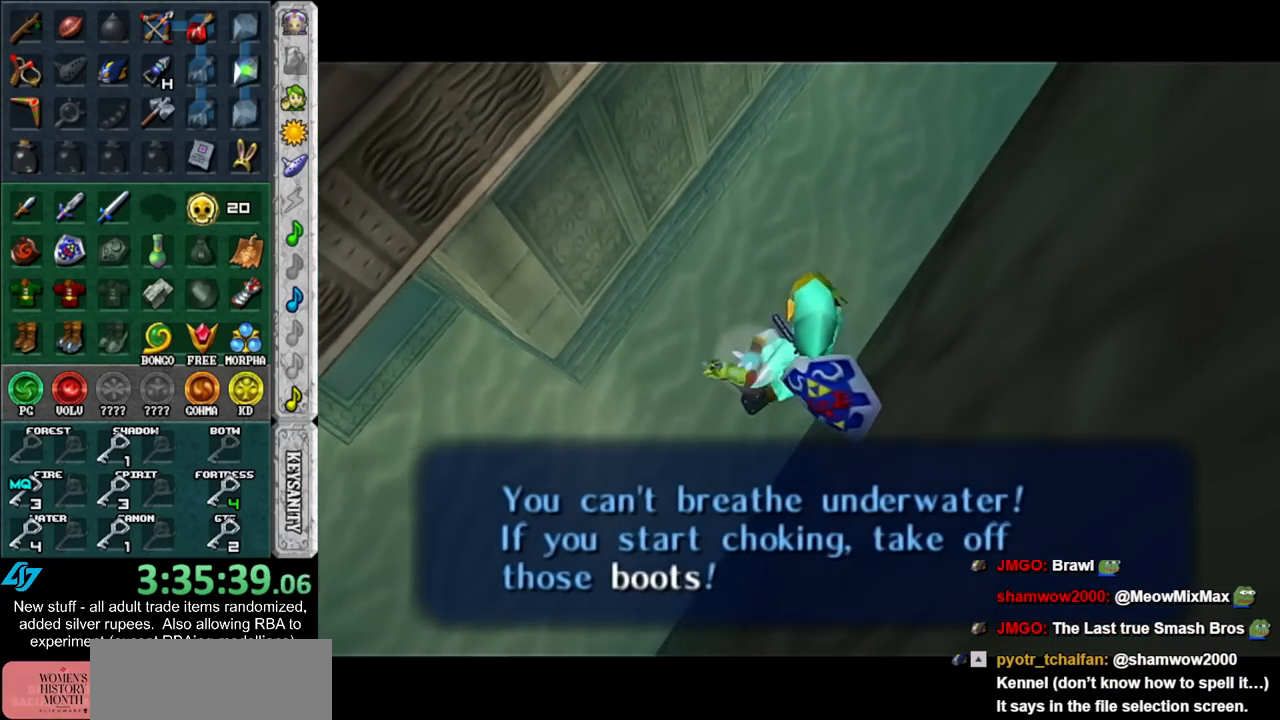
{"buttons": ["L1"], "left_stick": "up-right", "right_stick": "center", "events": []}
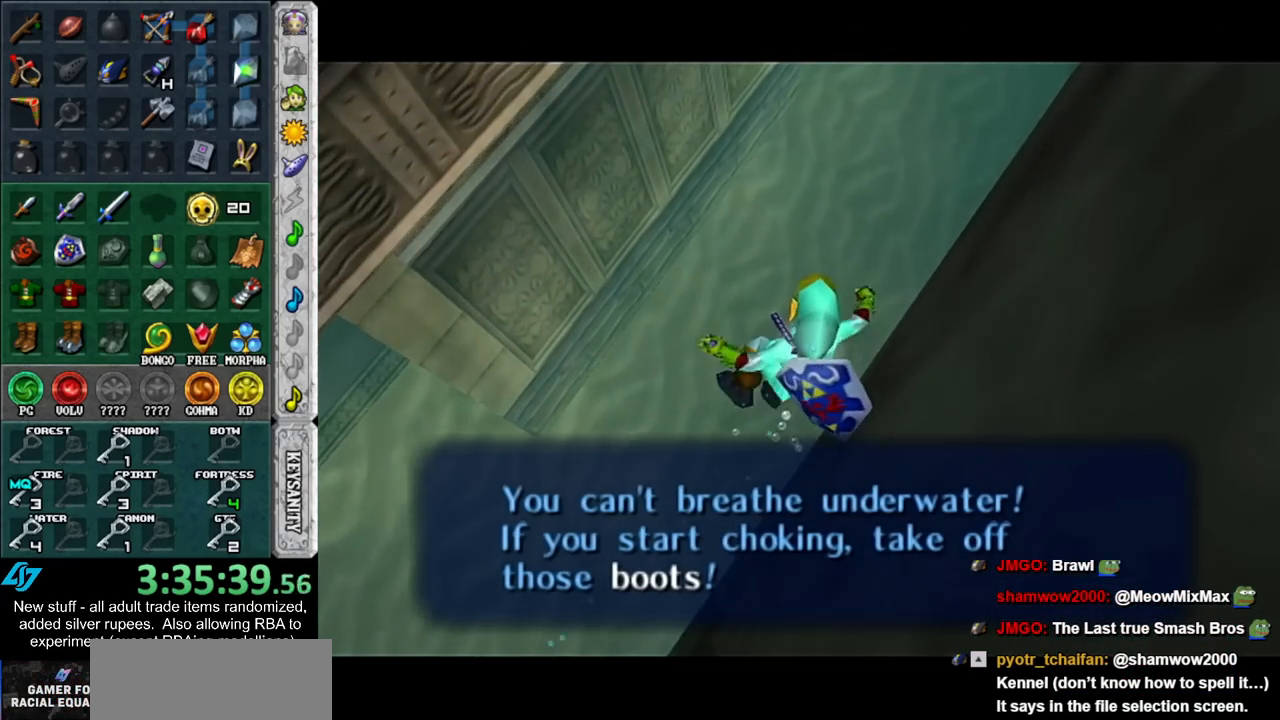
{"buttons": ["B", "L1"], "left_stick": "up-right", "right_stick": "center", "events": [[300, "B", "down"], [400, "B", "up"], [483, "B", "down"]]}
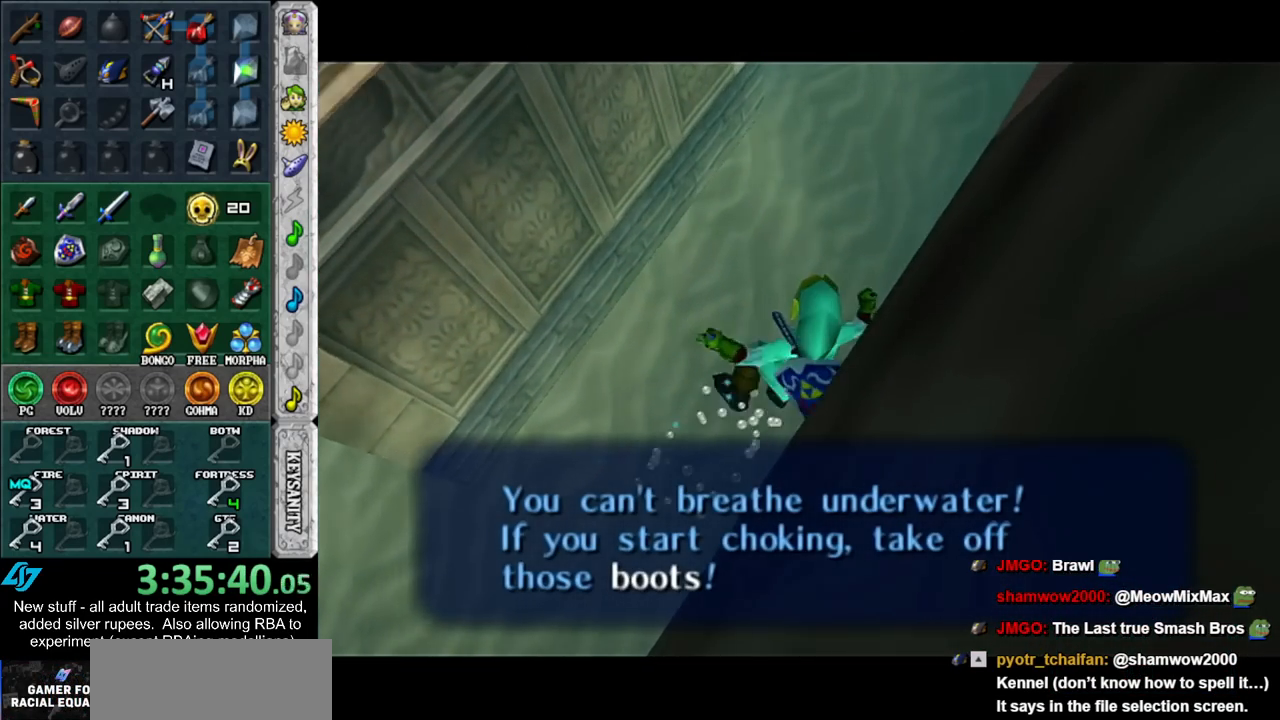
{"buttons": ["L1"], "left_stick": "up-right", "right_stick": "center", "events": [[50, "B", "up"], [183, "B", "down"], [233, "B", "up"], [333, "B", "down"], [417, "B", "up"]]}
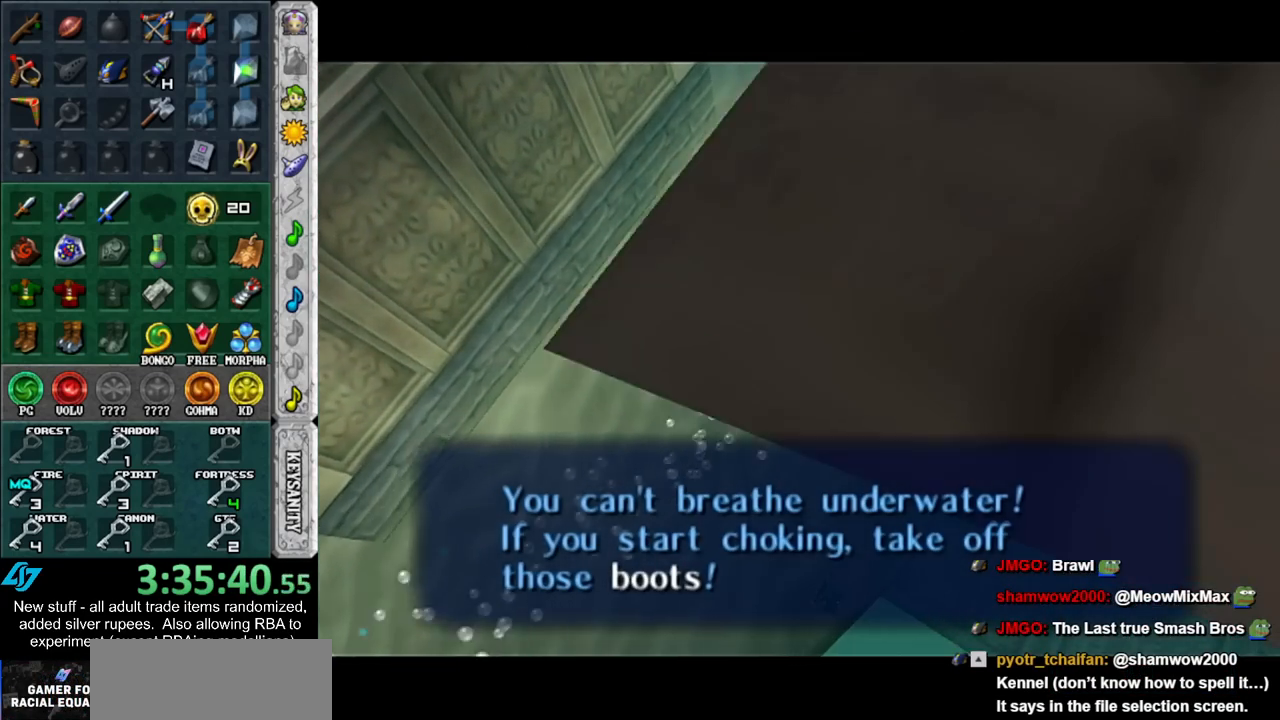
{"buttons": ["L1"], "left_stick": "right", "right_stick": "center", "events": [[17, "B", "down"], [83, "B", "up"], [217, "B", "down"], [267, "B", "up"], [300, "left_stick", "right"], [367, "B", "down"], [467, "B", "up"]]}
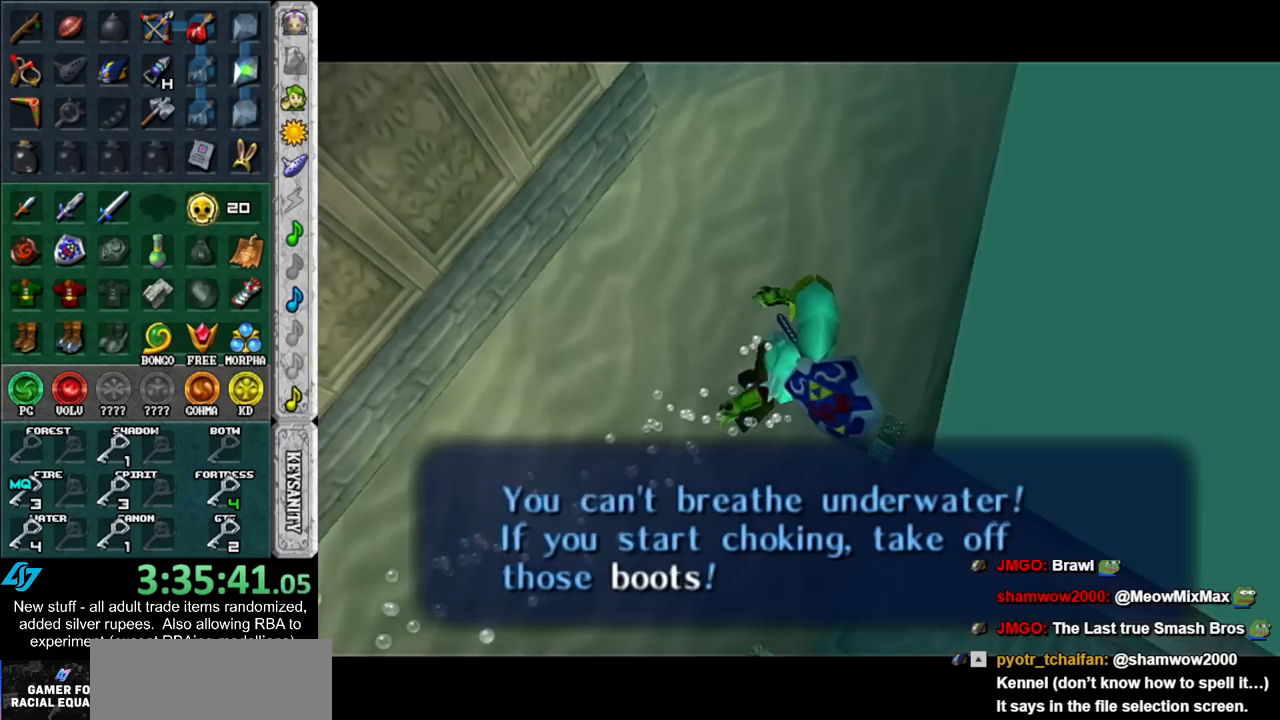
{"buttons": ["L1"], "left_stick": "down-right", "right_stick": "center", "events": [[50, "B", "down"], [50, "left_stick", "down-right"], [117, "B", "up"], [200, "B", "down"], [300, "B", "up"], [400, "B", "down"], [450, "B", "up"]]}
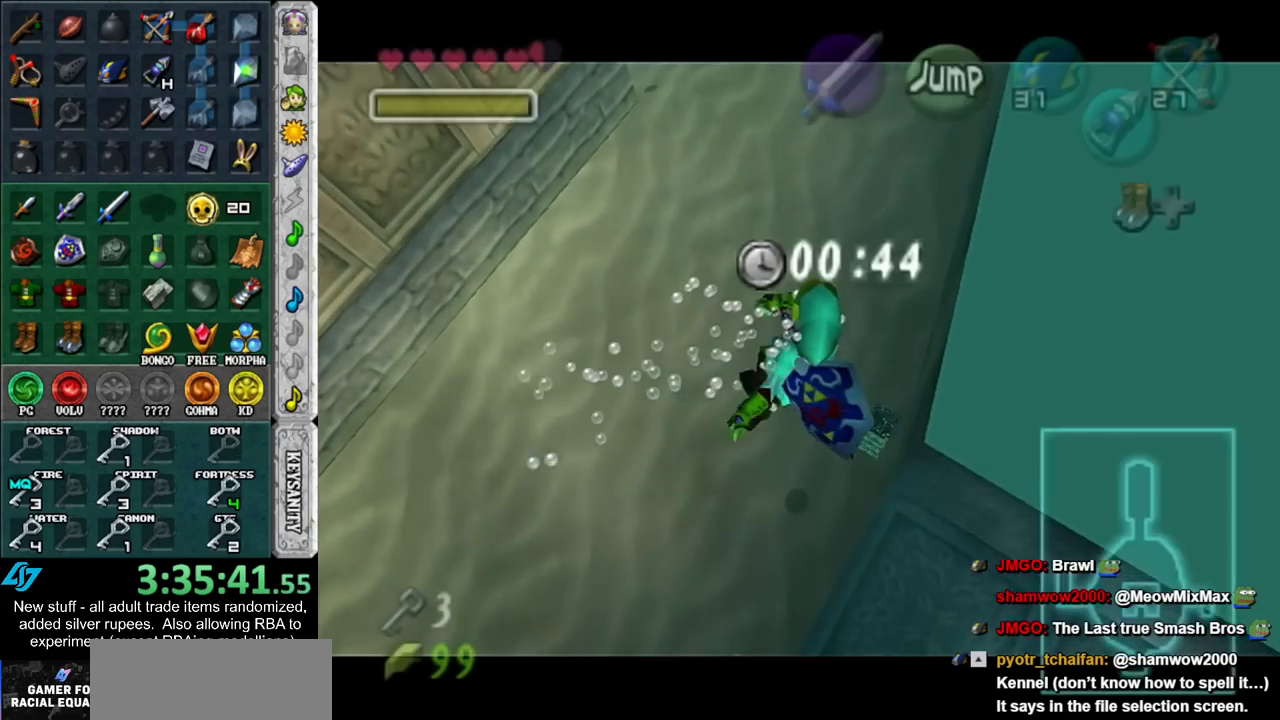
{"buttons": ["B", "L1"], "left_stick": "down-right", "right_stick": "center", "events": [[83, "B", "down"], [167, "B", "up"], [233, "B", "down"], [367, "B", "up"], [450, "B", "down"]]}
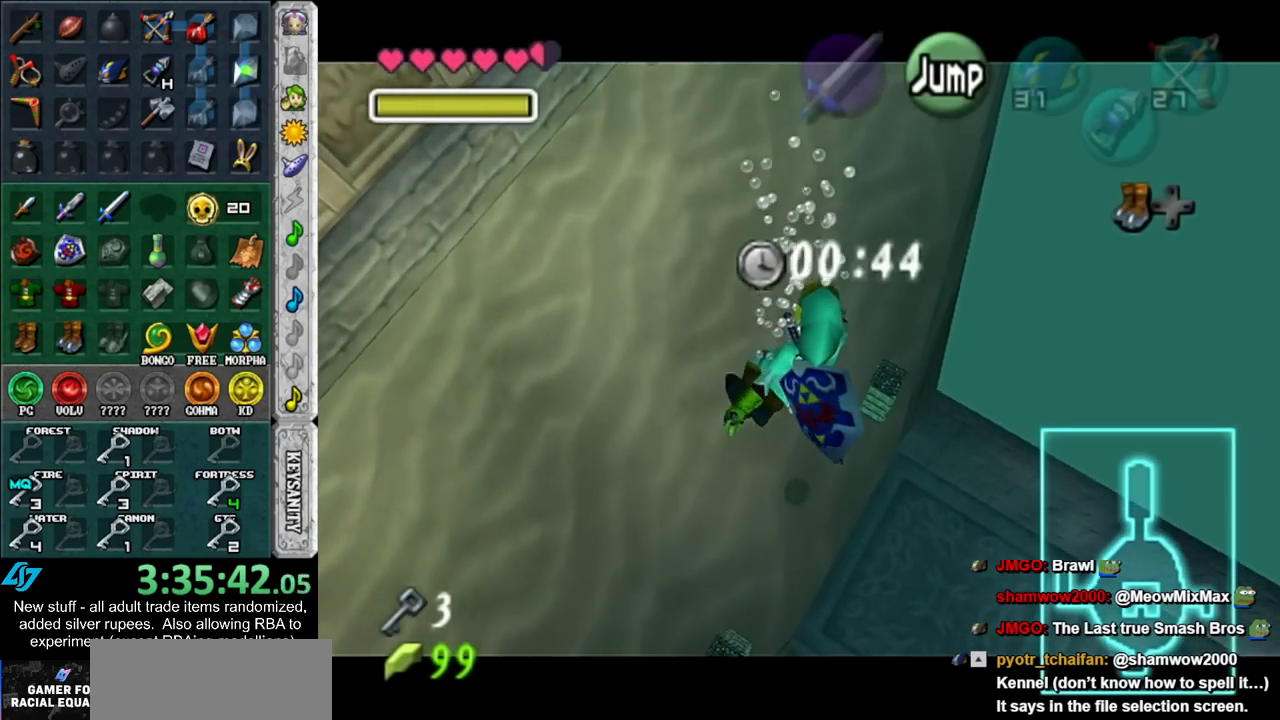
{"buttons": ["B", "L1"], "left_stick": "down-right", "right_stick": "center", "events": [[17, "B", "up"], [117, "B", "down"], [200, "B", "up"], [300, "B", "down"], [400, "B", "up"], [450, "B", "down"]]}
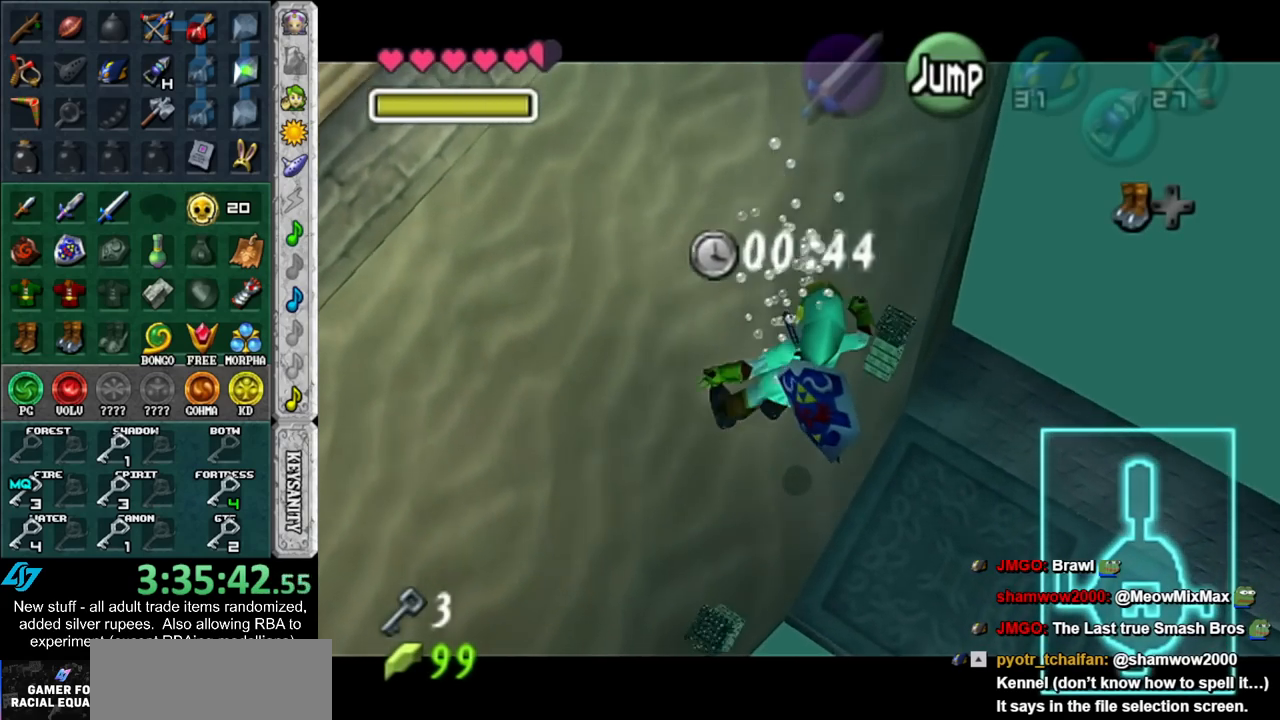
{"buttons": ["B", "L1"], "left_stick": "down-right", "right_stick": "center", "events": [[50, "B", "up"], [150, "B", "down"], [233, "B", "up"], [300, "B", "down"], [383, "B", "up"], [483, "B", "down"]]}
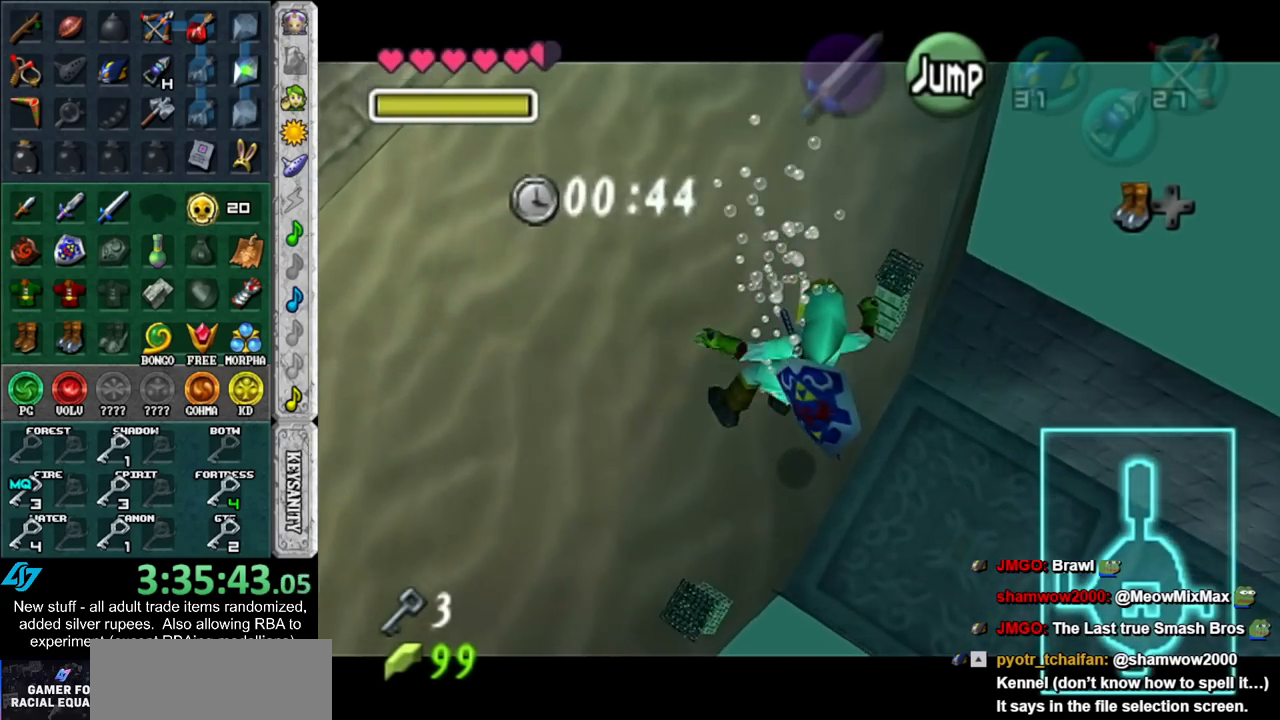
{"buttons": ["B", "L1"], "left_stick": "down-right", "right_stick": "center", "events": [[83, "B", "up"], [167, "B", "down"], [233, "B", "up"], [333, "B", "down"], [400, "B", "up"], [483, "B", "down"]]}
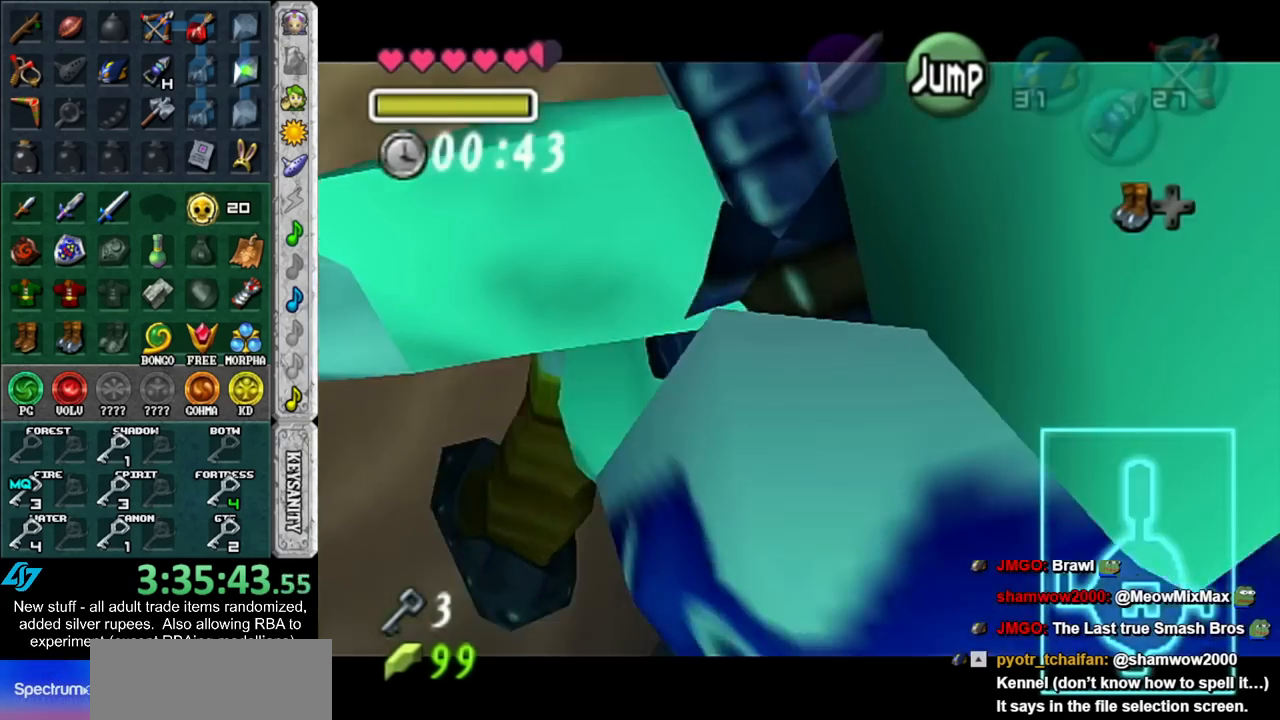
{"buttons": ["L1"], "left_stick": "up-right", "right_stick": "center", "events": [[50, "L1", "up"], [117, "B", "up"], [167, "B", "down"], [300, "B", "up"], [400, "B", "down"], [417, "L1", "down"], [450, "B", "up"], [483, "left_stick", "up-right"]]}
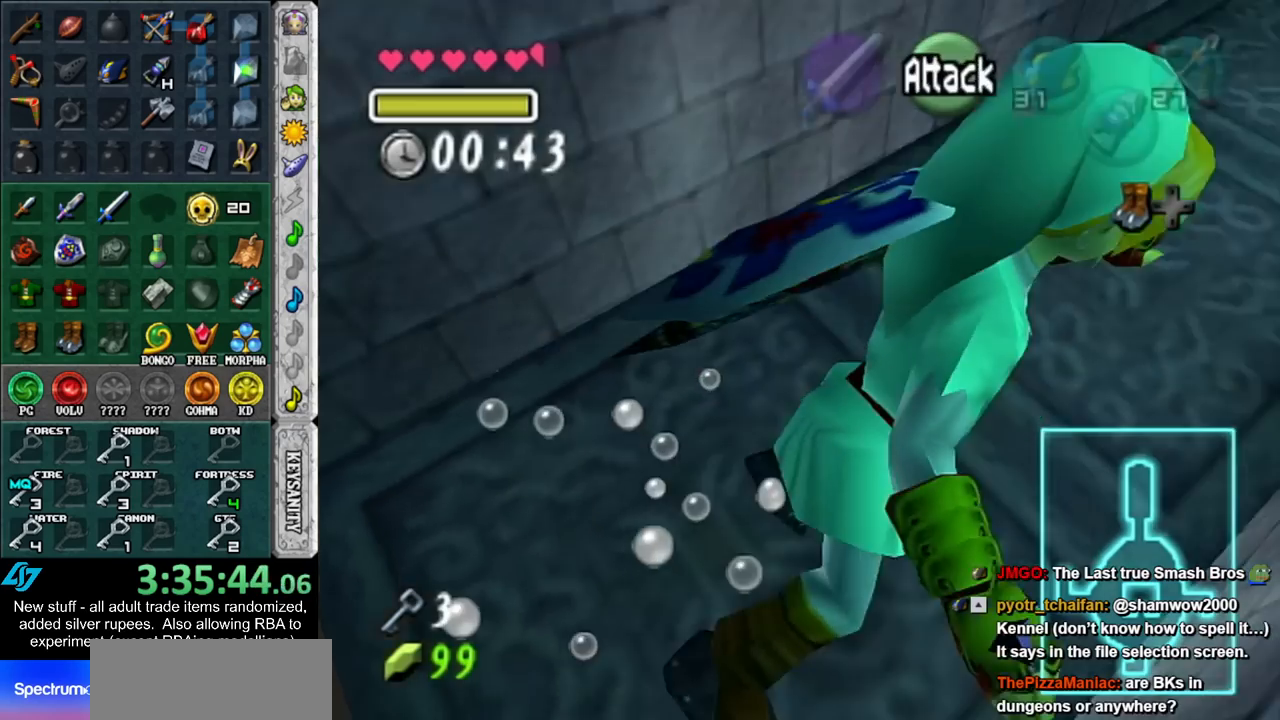
{"buttons": [], "left_stick": "up", "right_stick": "center", "events": [[117, "left_stick", "up"], [300, "L1", "up"]]}
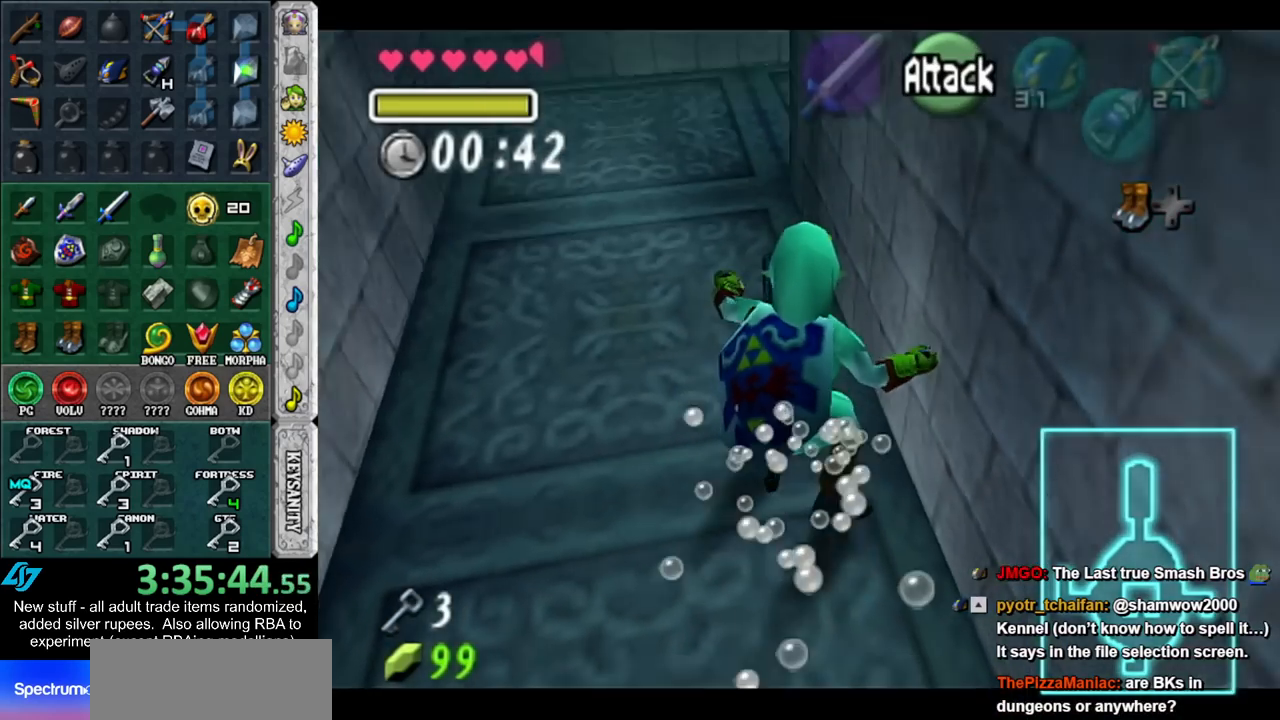
{"buttons": [], "left_stick": "up", "right_stick": "center", "events": []}
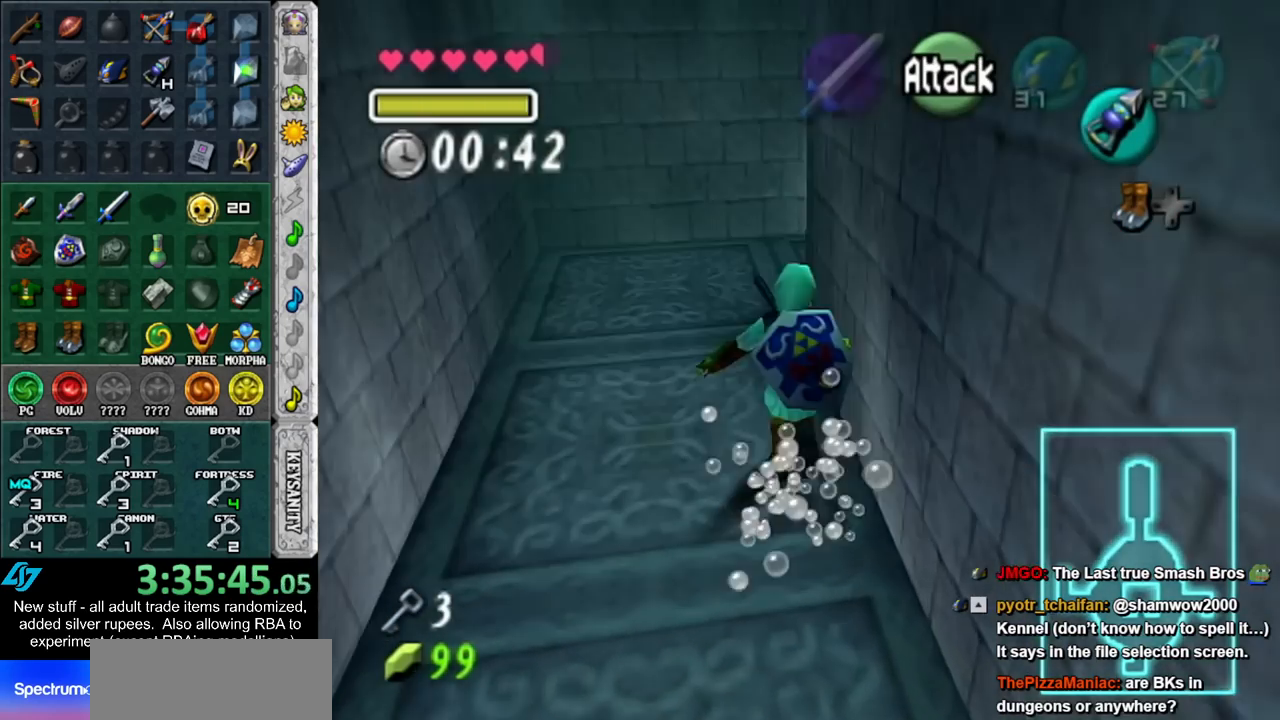
{"buttons": [], "left_stick": "up-right", "right_stick": "center", "events": [[133, "left_stick", "up-right"]]}